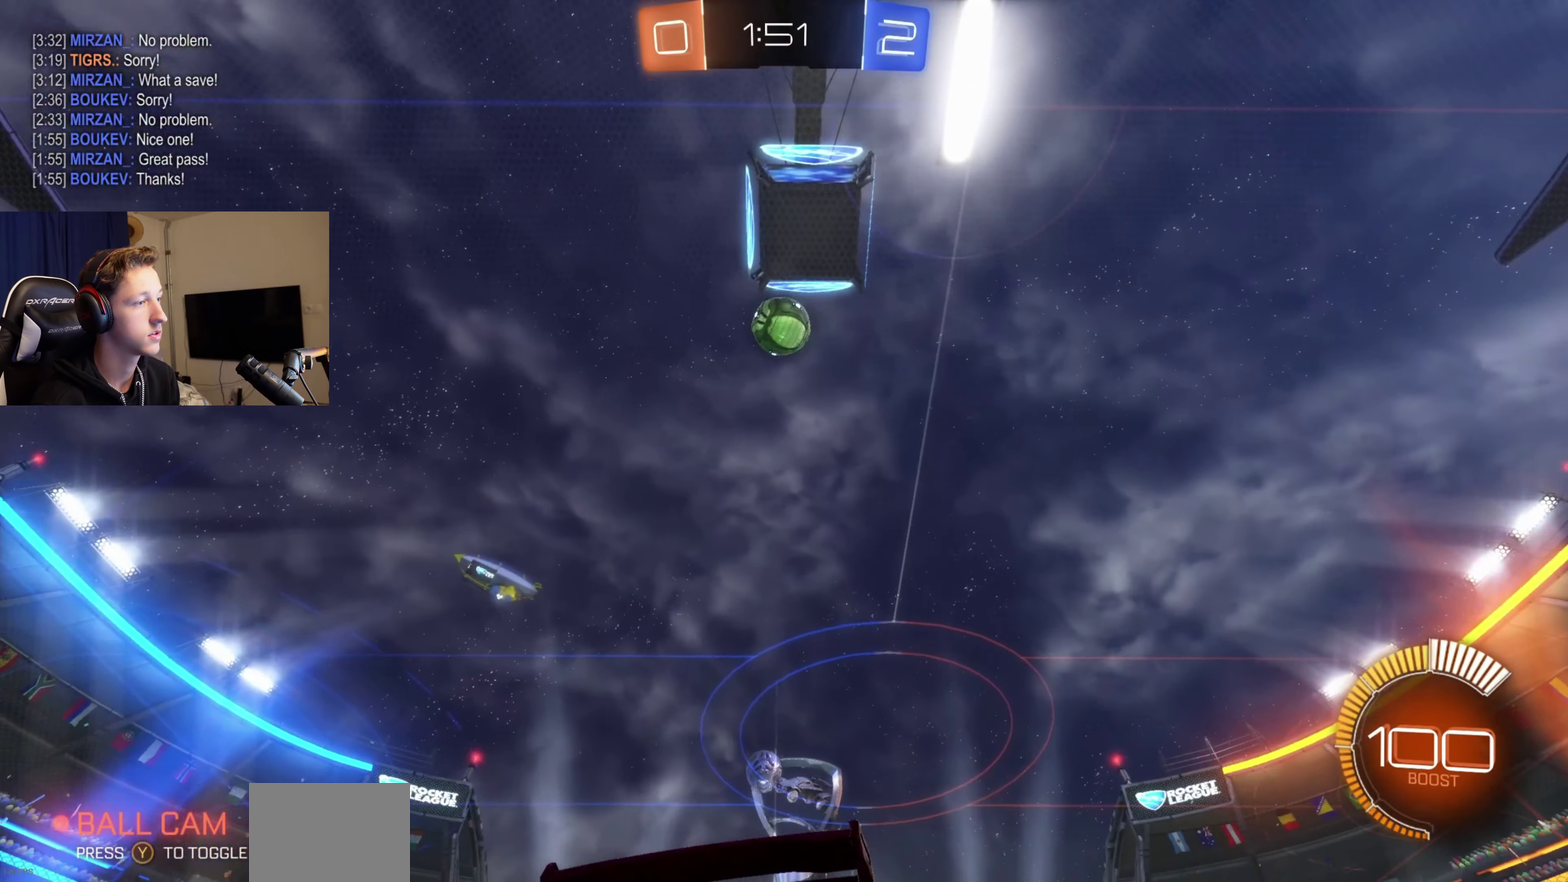
Gameplay with a controller (Xbox layout); each line is a JSON object with the inputs held at the frame after it. "events" lists button and stick changes between this image and that frame as [ms after this image, input, new state], when the widget could be followed in between. Not read: L2.
{"buttons": [], "left_stick": "center", "right_stick": "center", "events": [[67, "R2", "down"], [133, "left_stick", "center"], [234, "left_stick", "left"], [400, "left_stick", "center"], [467, "R2", "up"]]}
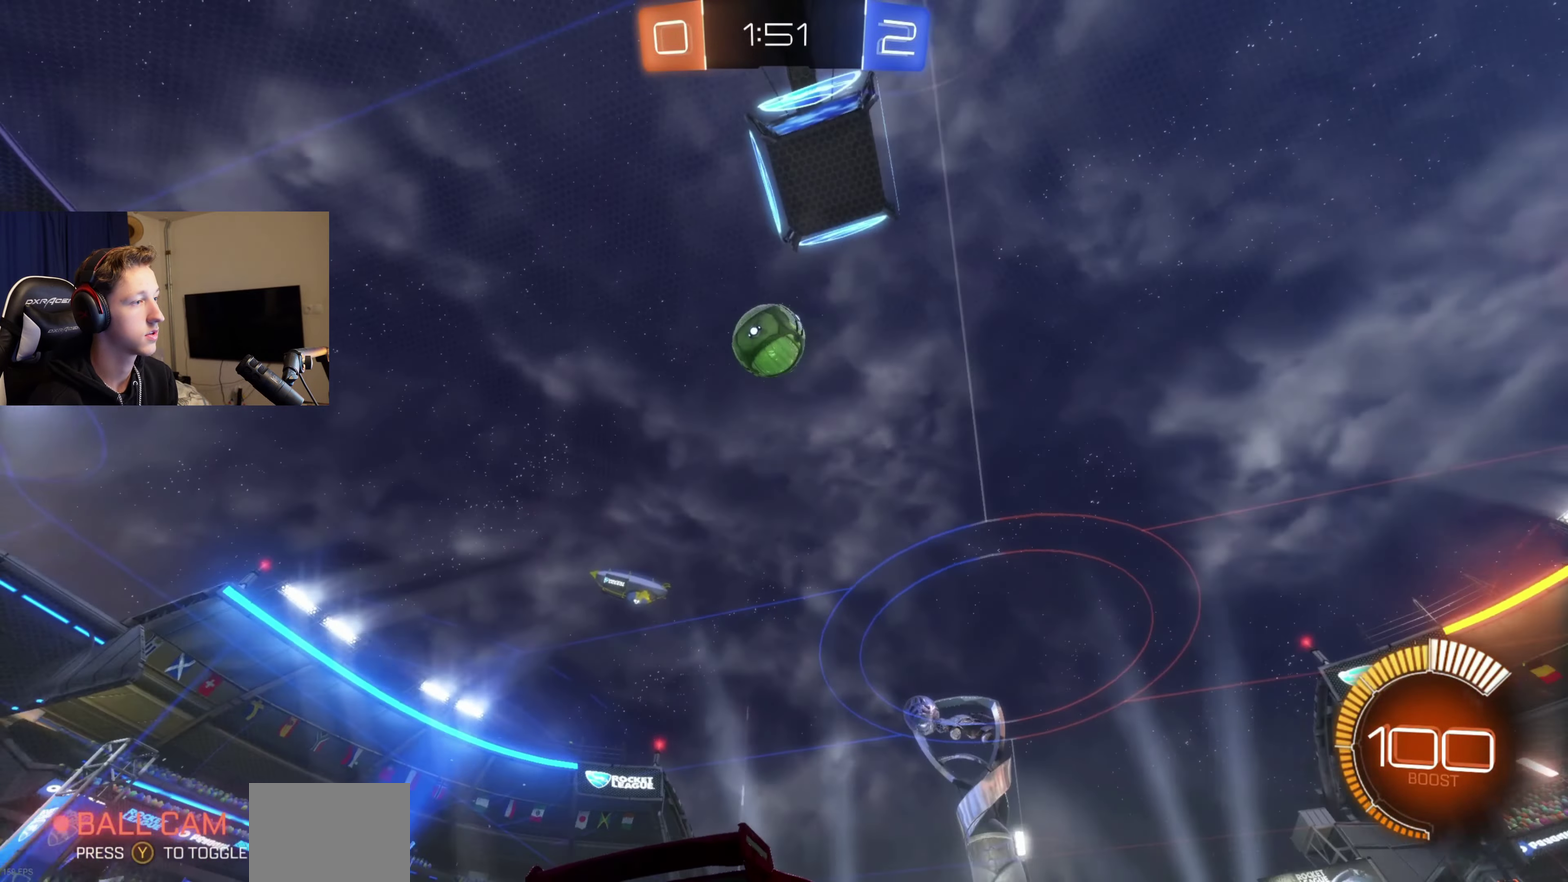
{"buttons": ["B", "R2"], "left_stick": "center", "right_stick": "center", "events": [[200, "left_stick", "down-left"], [367, "R2", "down"], [367, "left_stick", "center"], [467, "B", "down"]]}
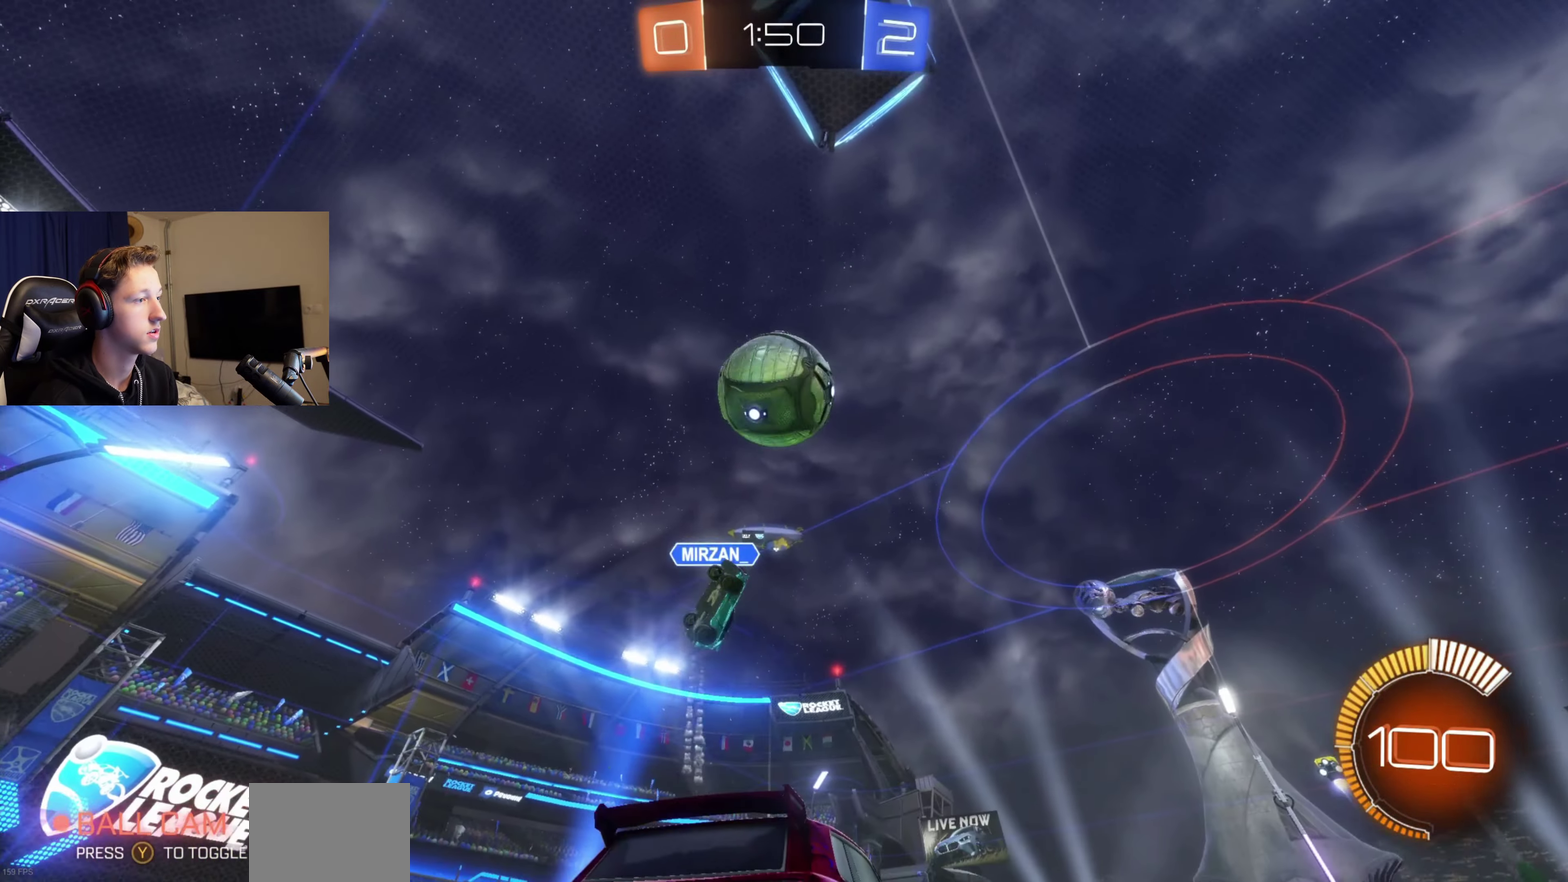
{"buttons": ["B", "R2"], "left_stick": "right", "right_stick": "center", "events": [[100, "B", "up"], [200, "left_stick", "right"], [501, "B", "down"]]}
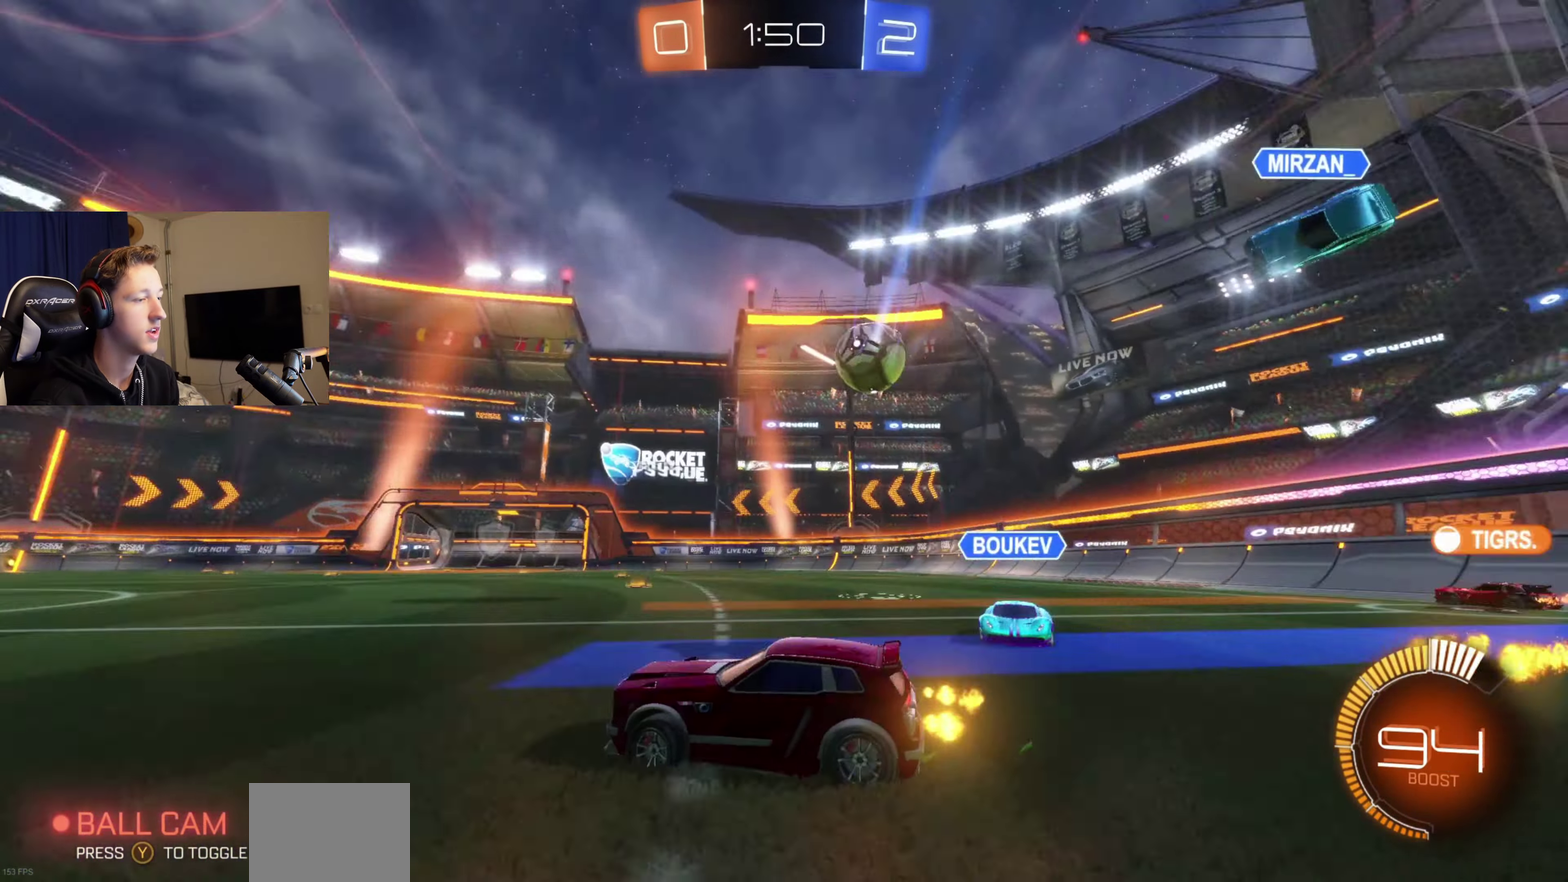
{"buttons": ["B", "R2"], "left_stick": "right", "right_stick": "center", "events": []}
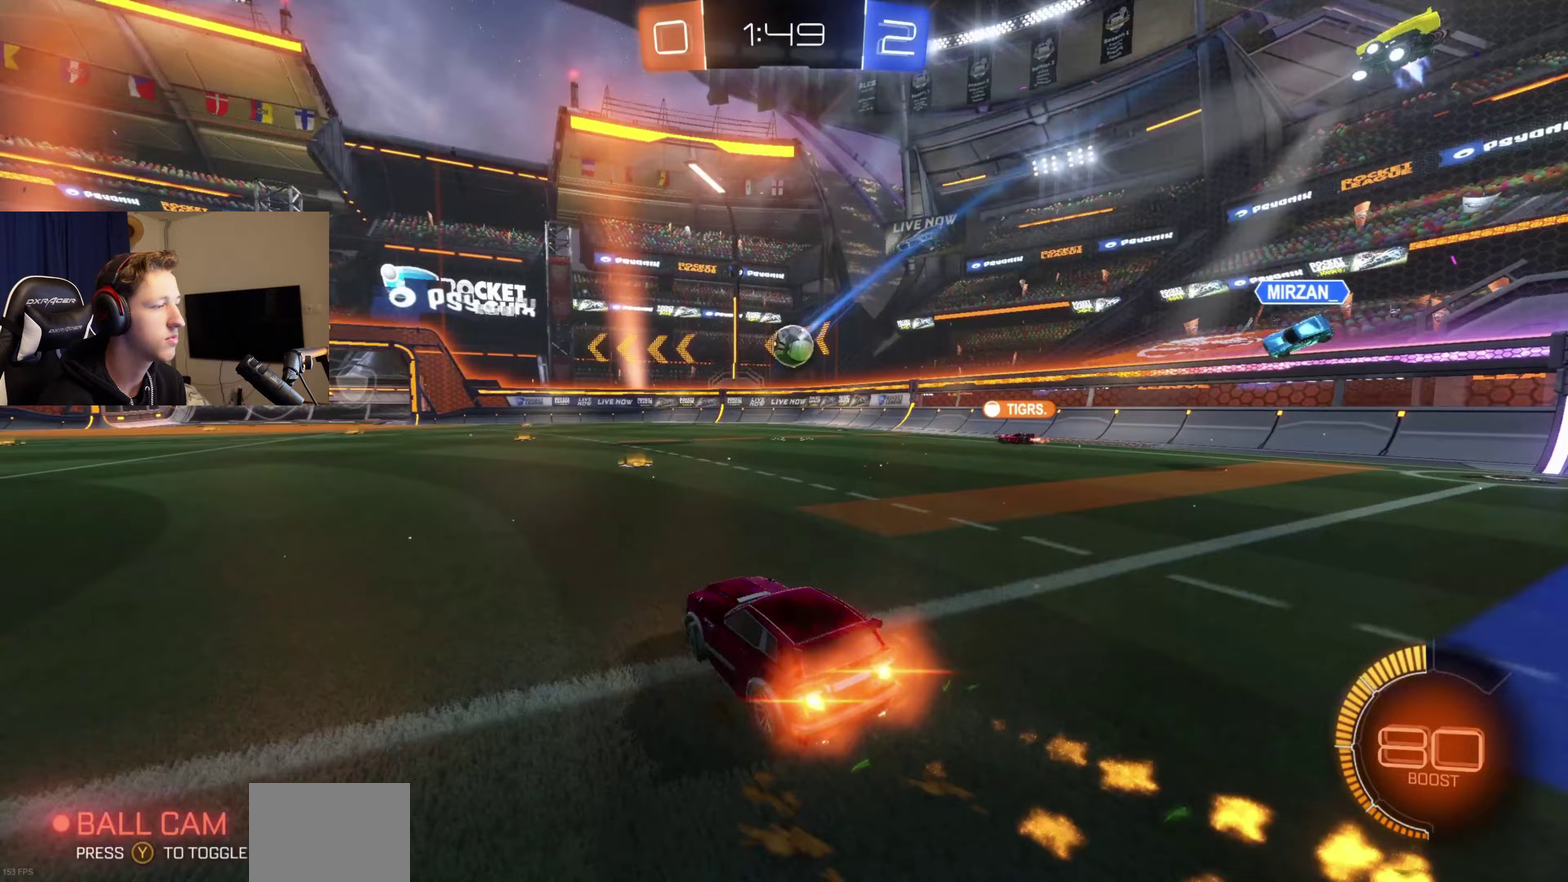
{"buttons": ["L1", "R2"], "left_stick": "down-left", "right_stick": "center", "events": [[100, "A", "down"], [167, "L1", "down"], [167, "left_stick", "up"], [300, "left_stick", "down"], [400, "A", "up"], [434, "left_stick", "down-left"], [501, "B", "up"]]}
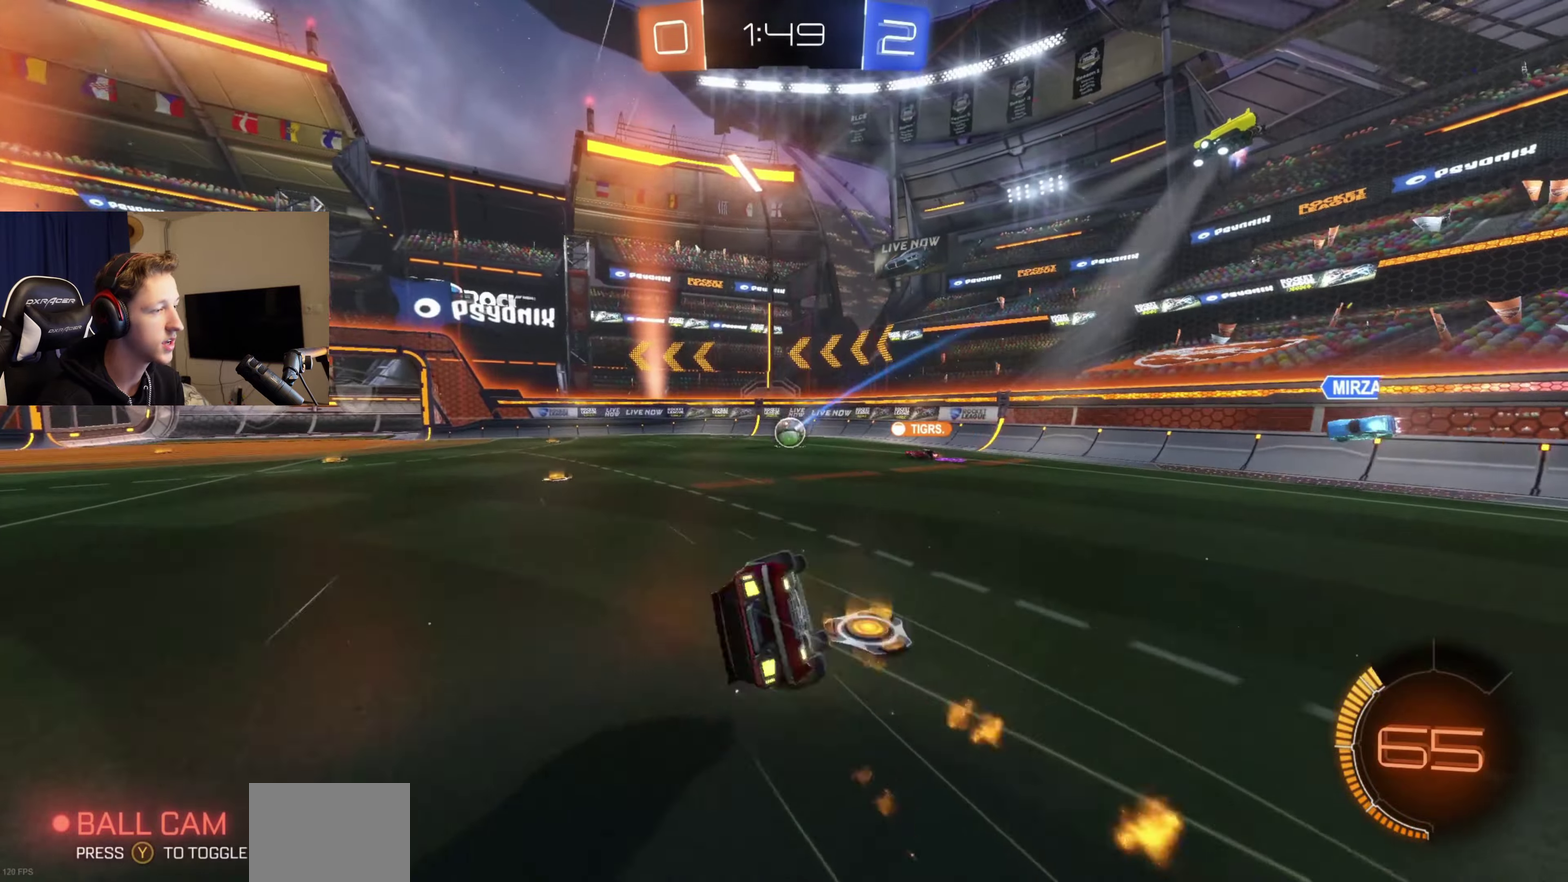
{"buttons": [], "left_stick": "down-left", "right_stick": "center", "events": [[33, "R2", "up"], [500, "L1", "up"]]}
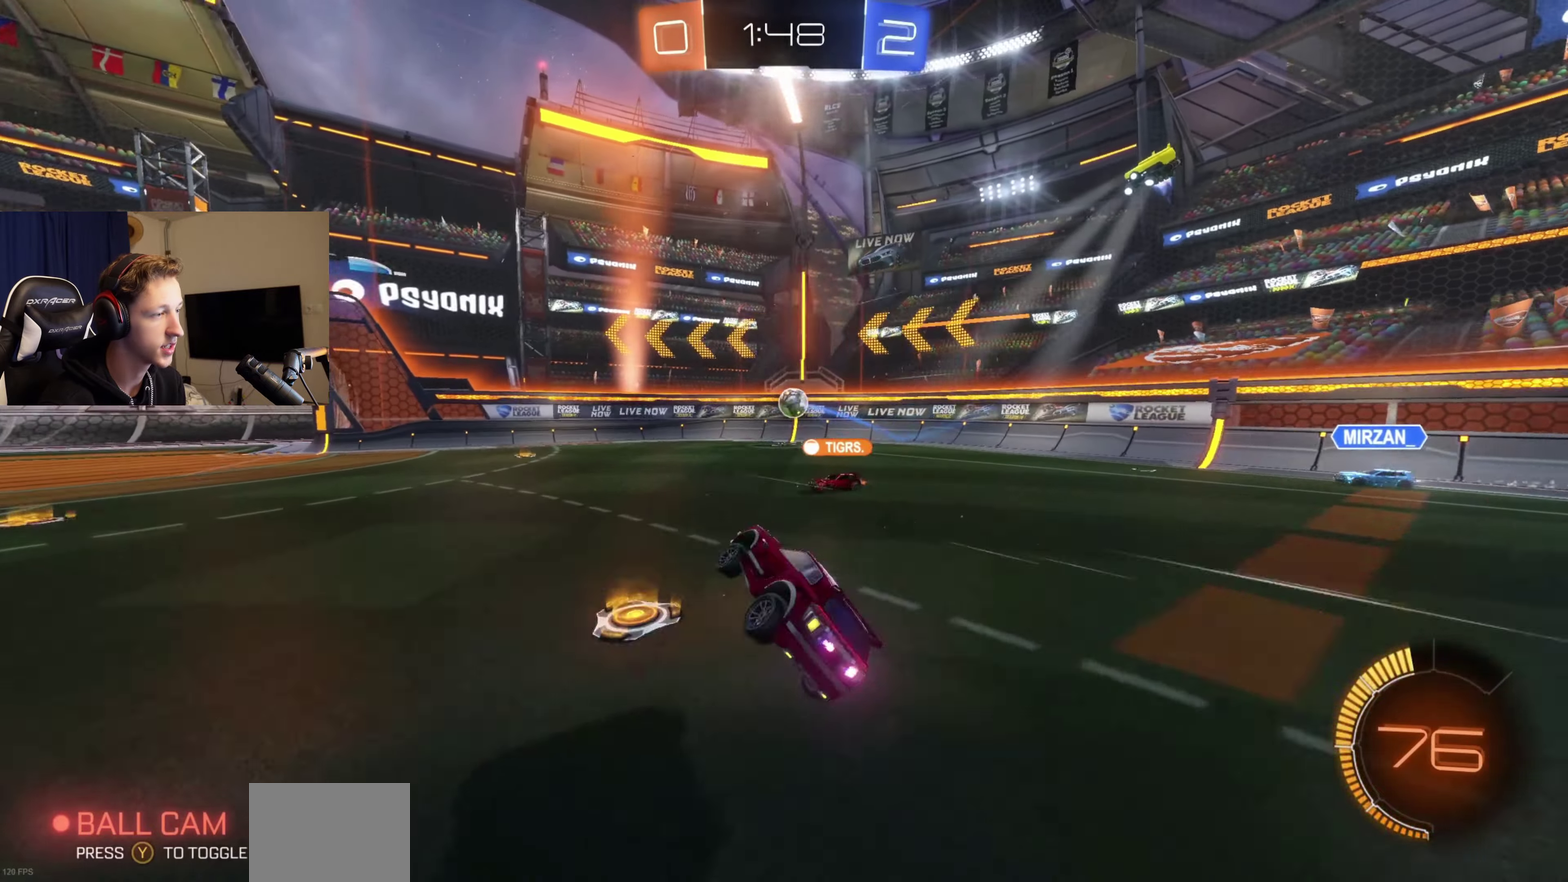
{"buttons": [], "left_stick": "left", "right_stick": "center", "events": [[33, "left_stick", "center"], [167, "left_stick", "left"]]}
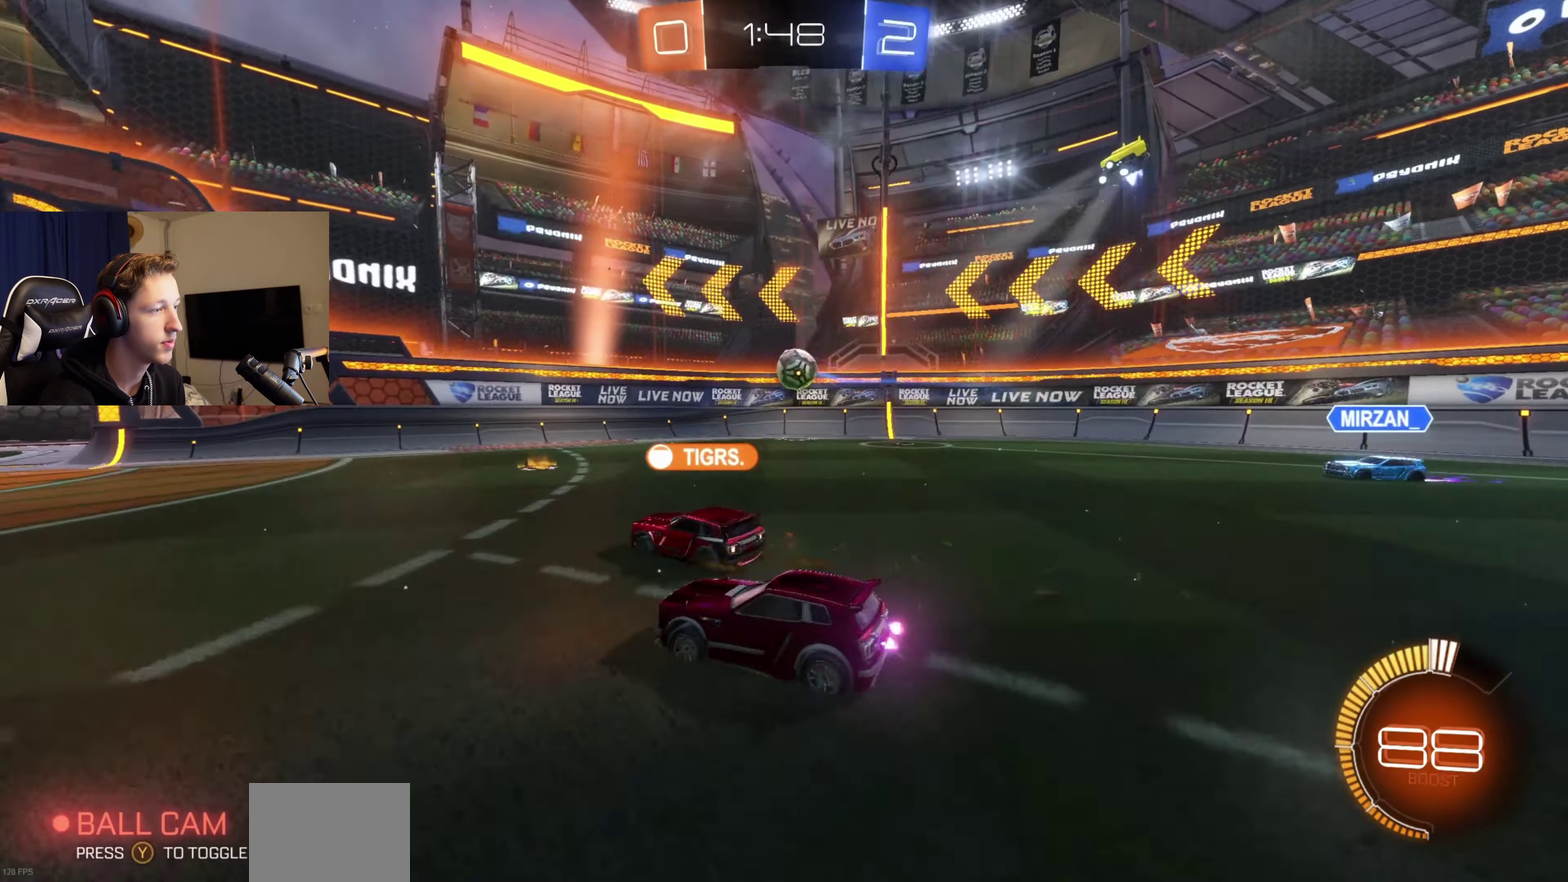
{"buttons": ["R2"], "left_stick": "right", "right_stick": "center", "events": [[66, "left_stick", "center"], [166, "R2", "down"], [433, "left_stick", "right"]]}
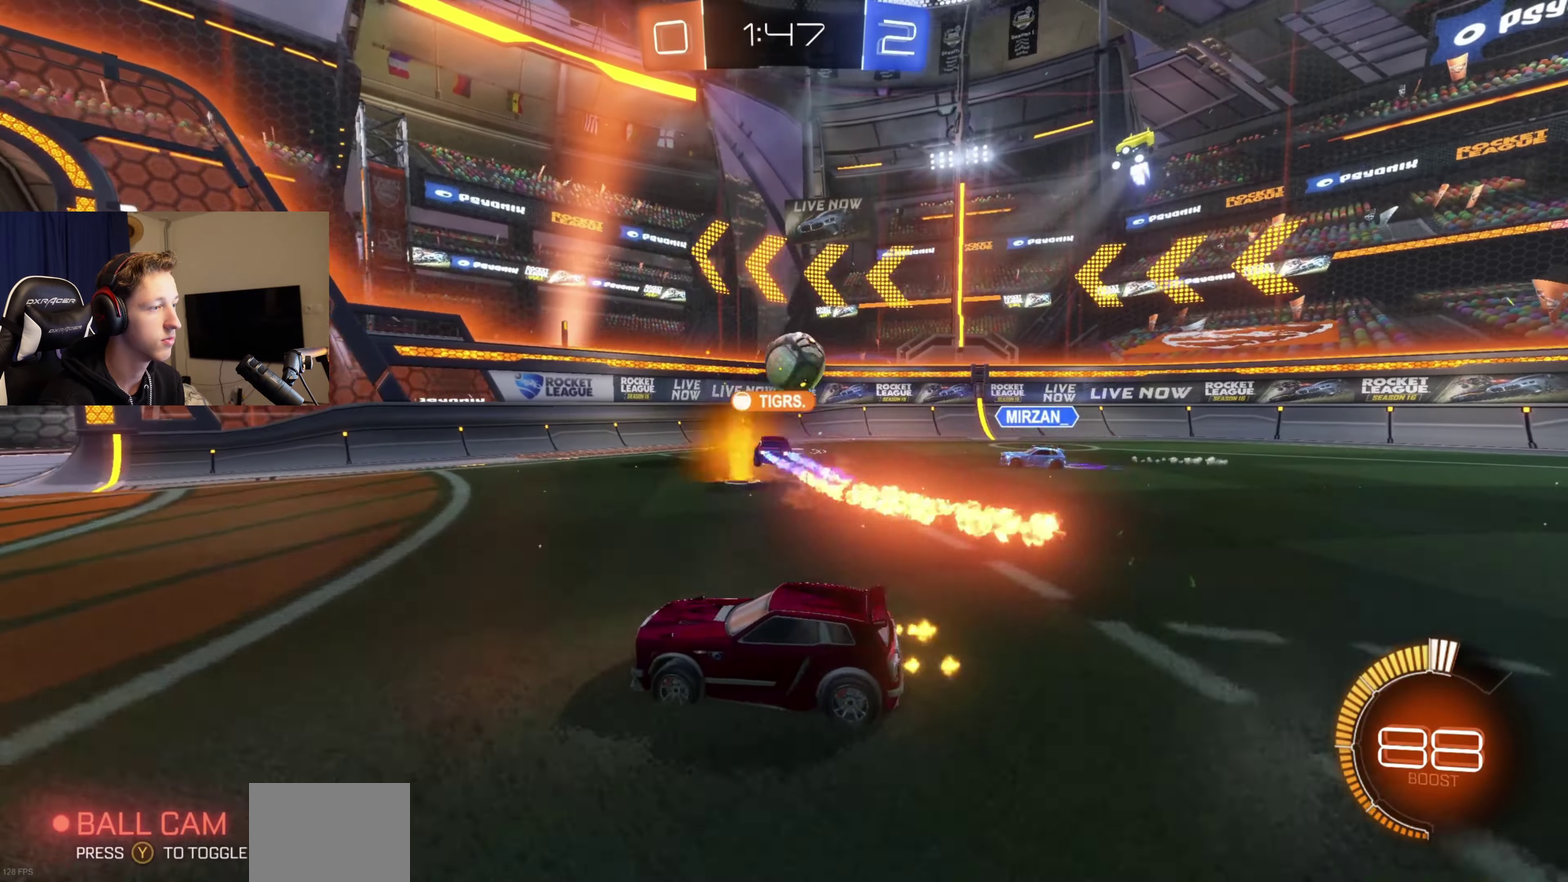
{"buttons": ["X", "R2"], "left_stick": "right", "right_stick": "center", "events": [[33, "left_stick", "center"], [200, "left_stick", "right"], [400, "X", "down"]]}
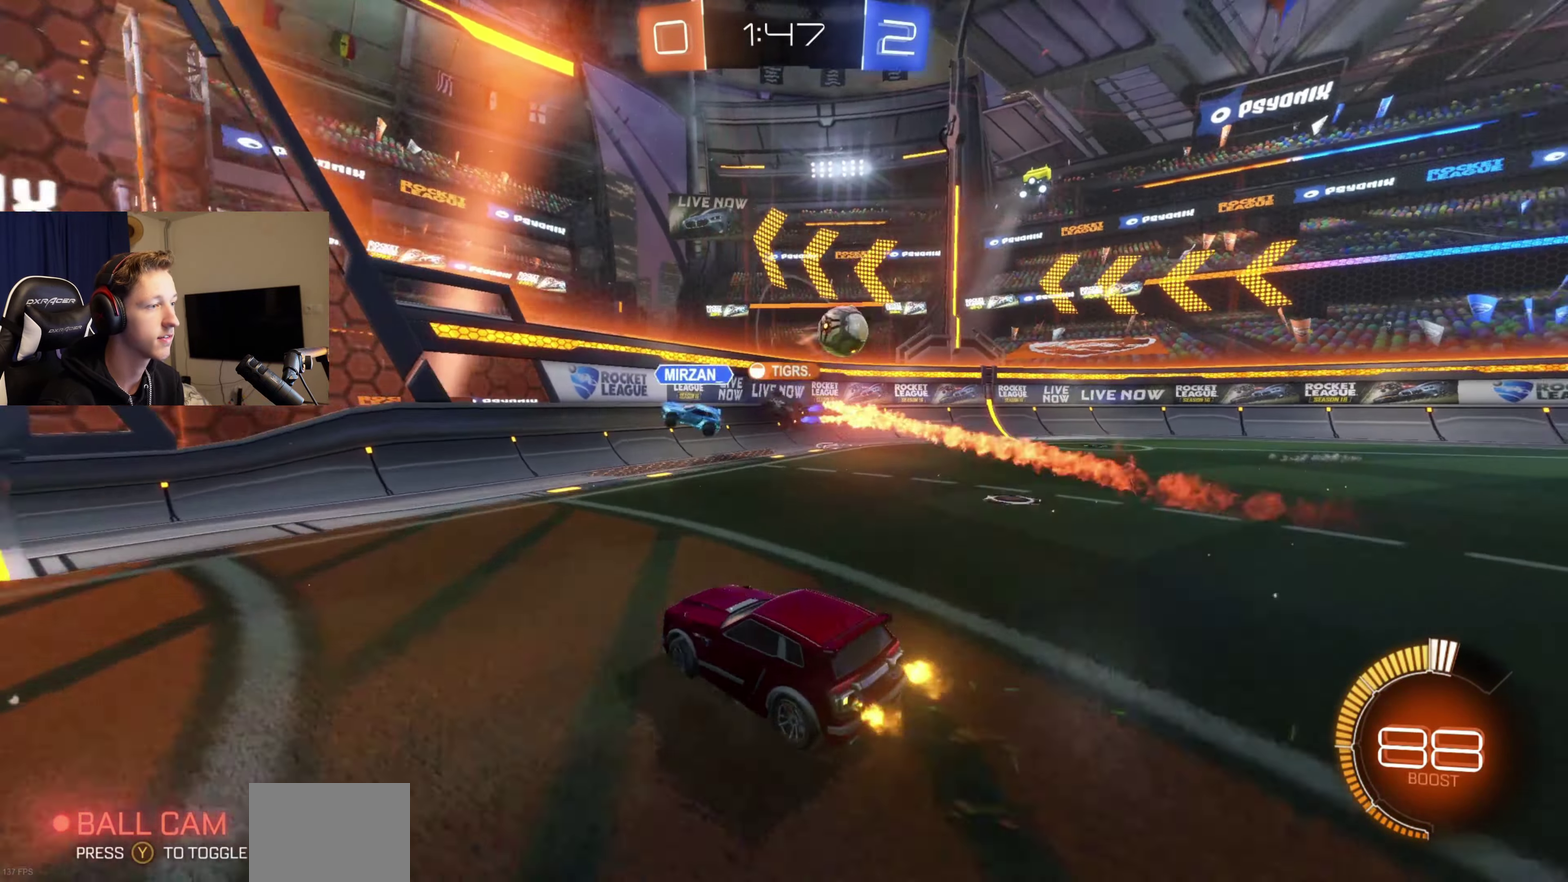
{"buttons": ["B", "R2"], "left_stick": "right", "right_stick": "center", "events": [[33, "X", "up"], [333, "B", "down"]]}
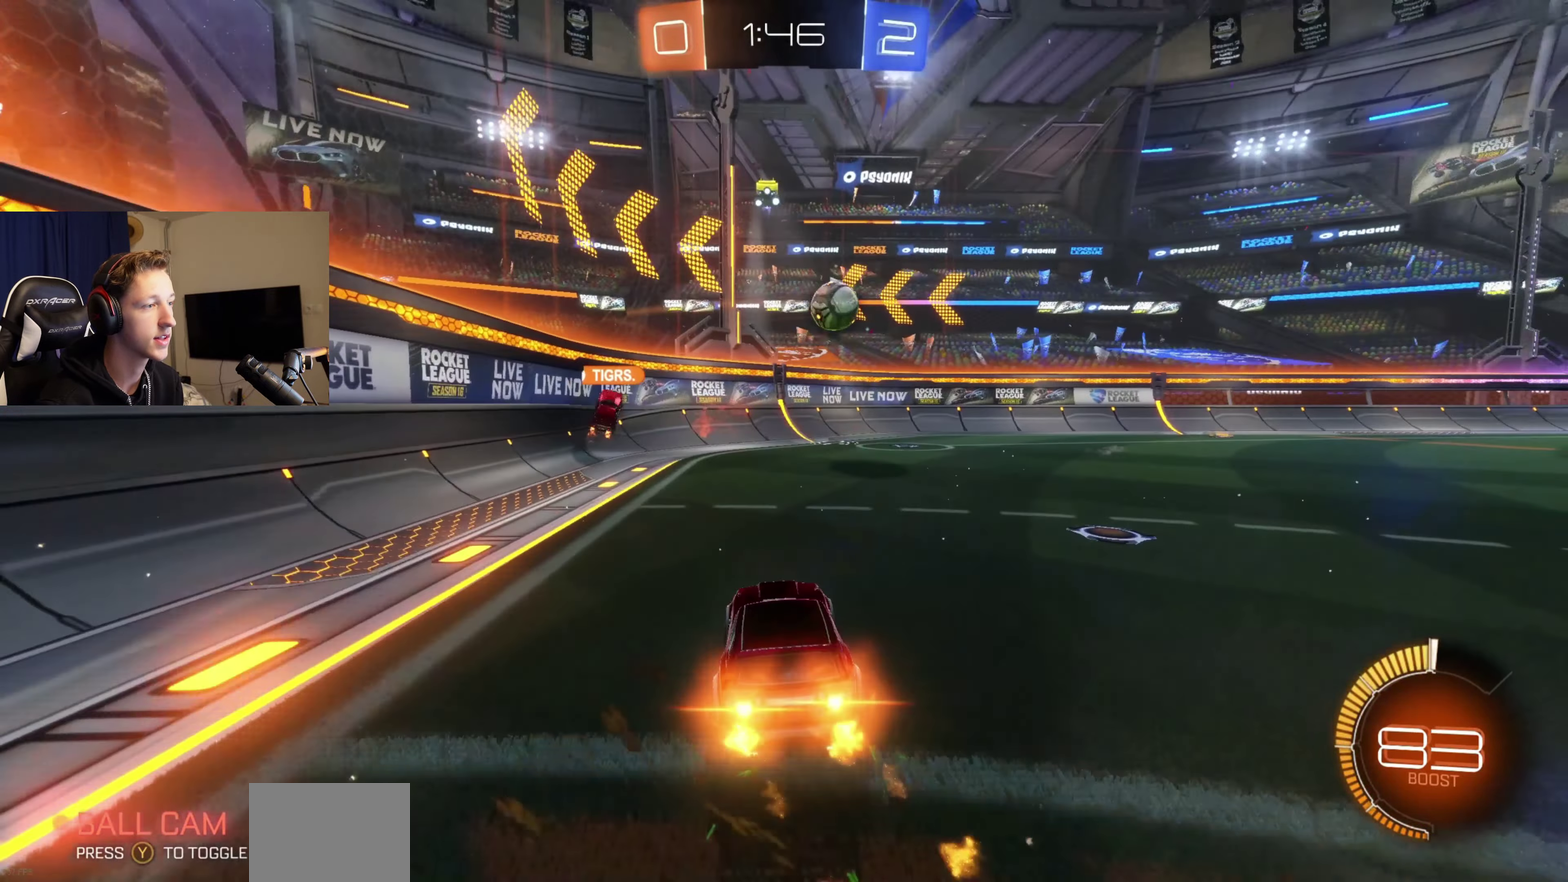
{"buttons": ["B", "R2"], "left_stick": "center", "right_stick": "center", "events": [[267, "left_stick", "center"]]}
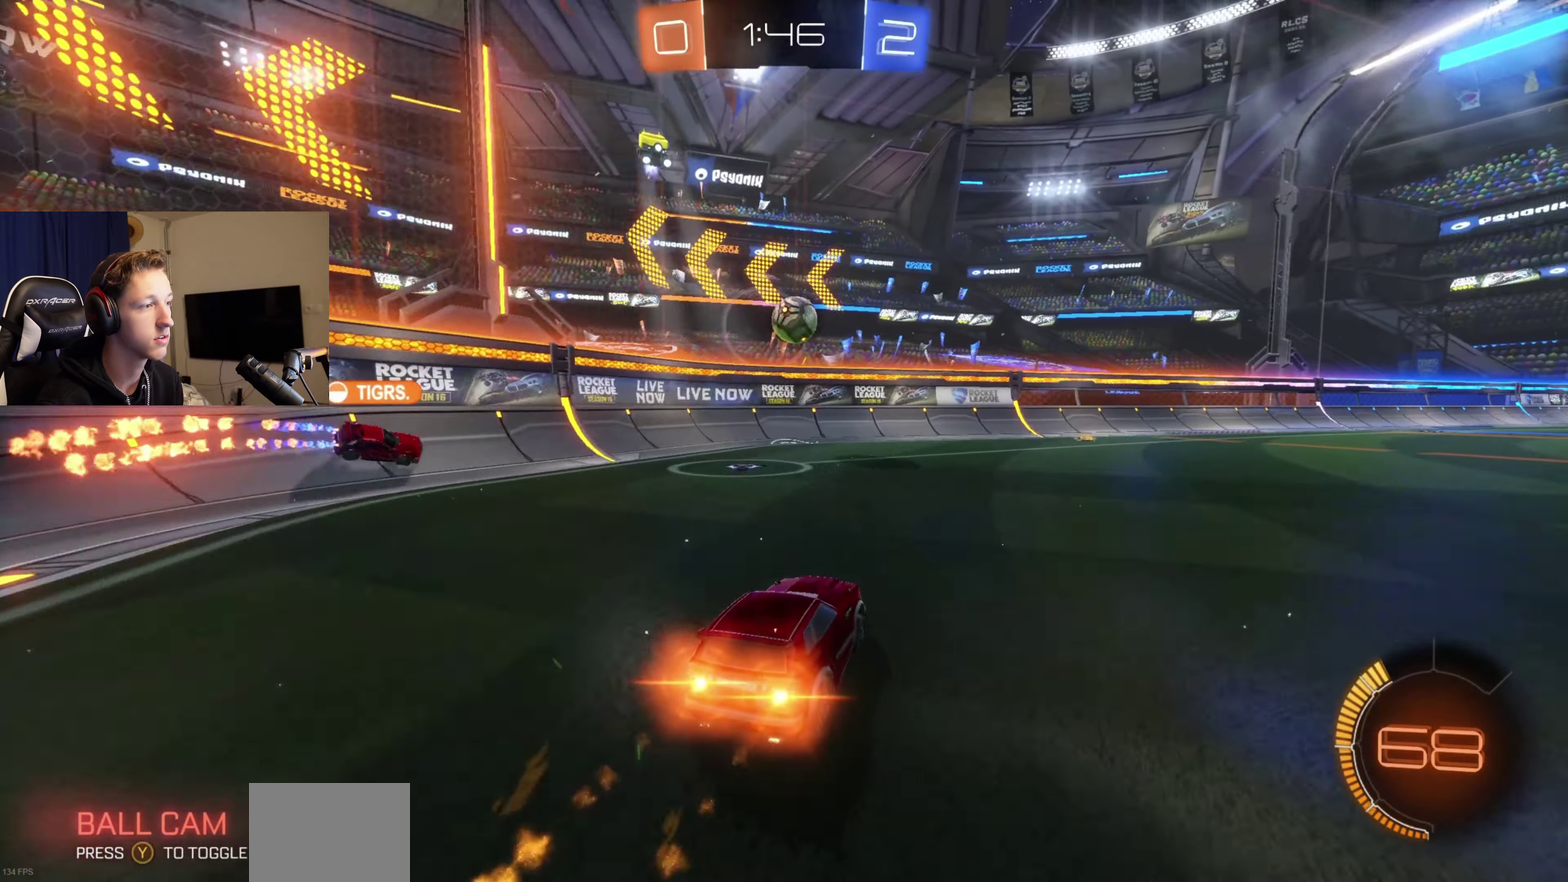
{"buttons": [], "left_stick": "center", "right_stick": "center", "events": [[134, "left_stick", "right"], [234, "B", "up"], [267, "left_stick", "center"], [300, "R2", "up"]]}
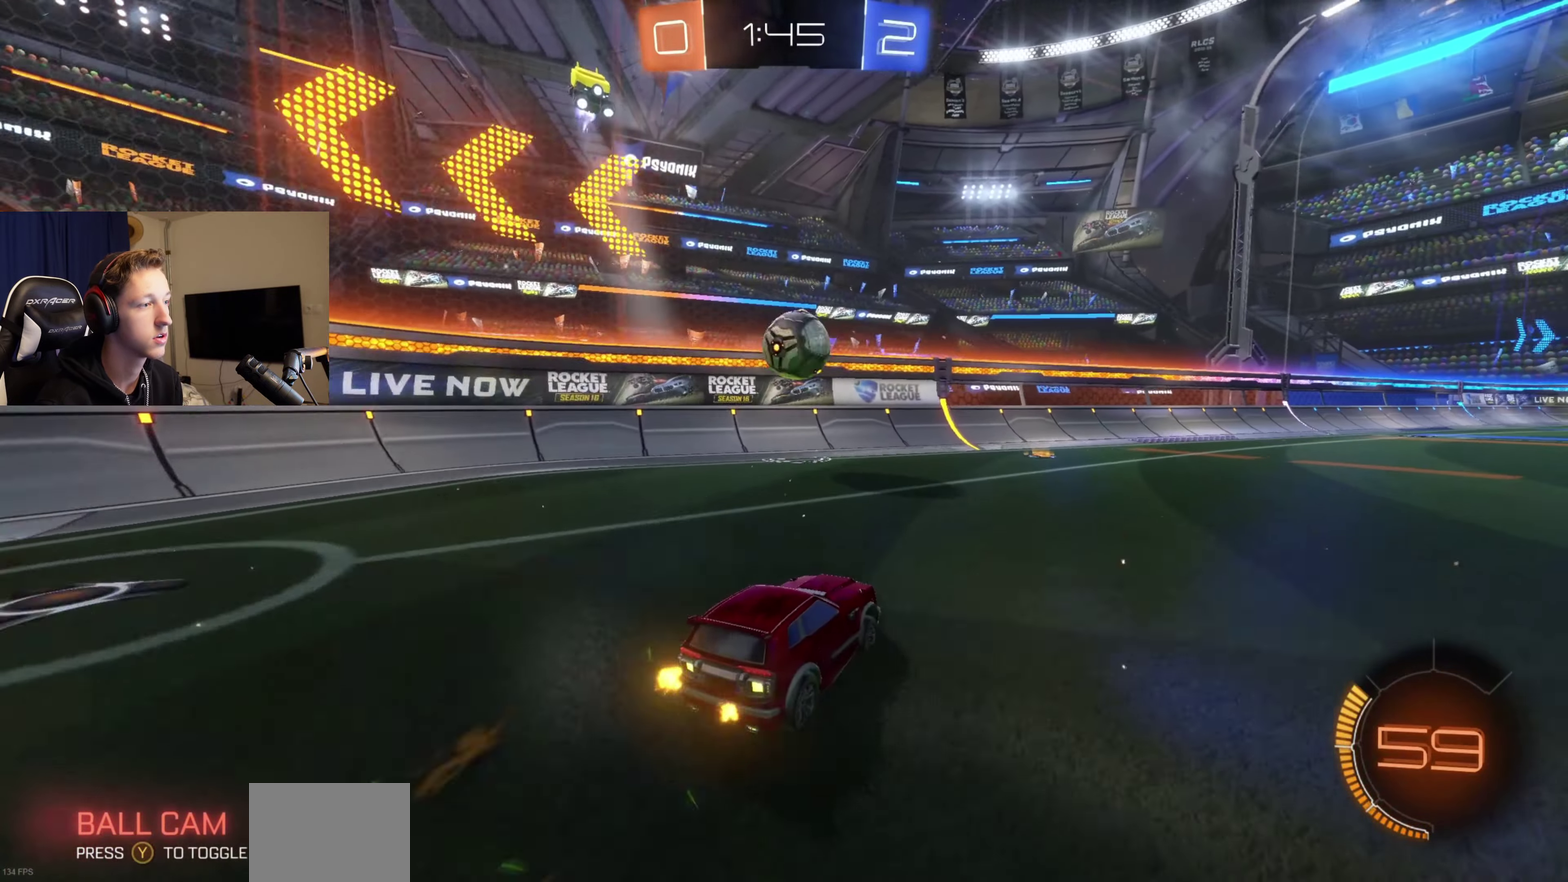
{"buttons": ["A", "B", "R1"], "left_stick": "center", "right_stick": "center", "events": [[166, "B", "down"], [333, "left_stick", "right"], [367, "A", "down"], [467, "R1", "down"], [467, "left_stick", "center"]]}
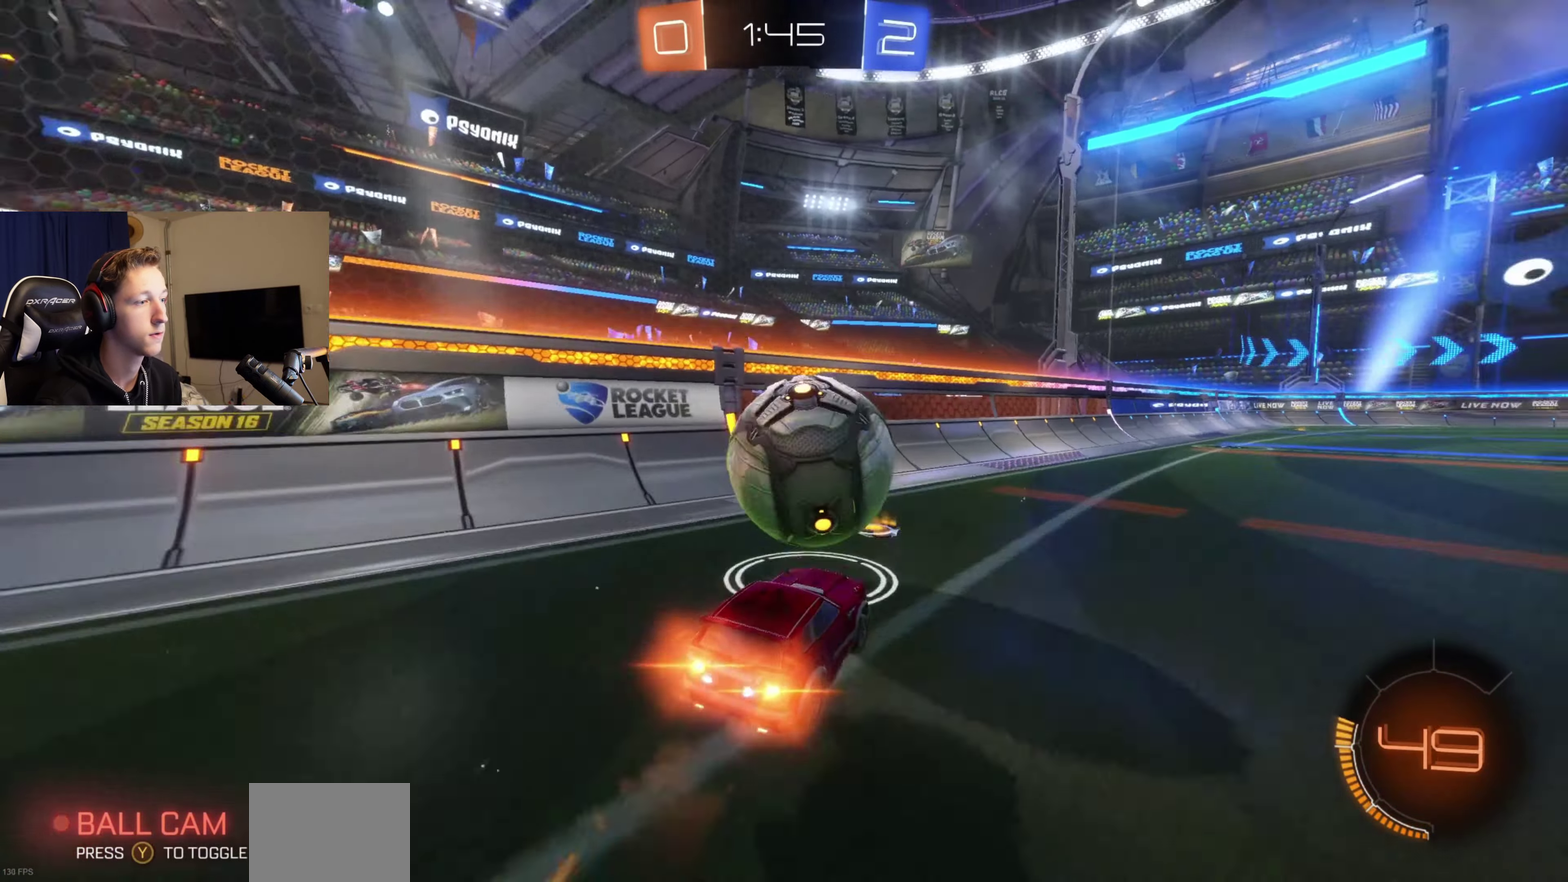
{"buttons": ["R2"], "left_stick": "right", "right_stick": "center", "events": [[34, "A", "up"], [67, "B", "up"], [67, "R1", "up"], [200, "left_stick", "down"], [267, "left_stick", "center"], [367, "left_stick", "right"], [501, "R2", "down"]]}
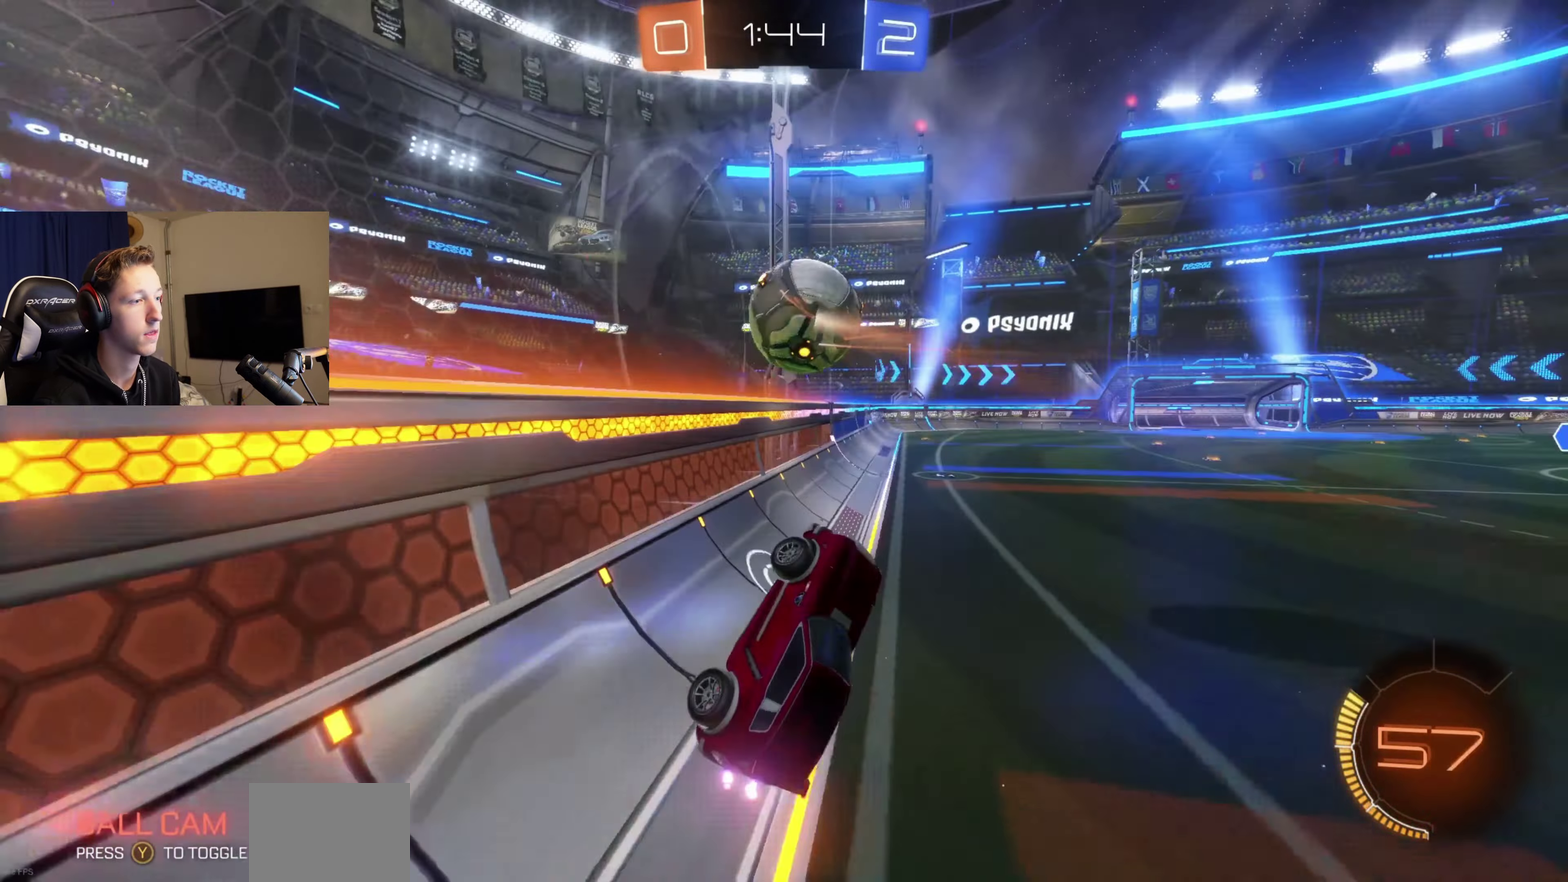
{"buttons": ["B", "R2"], "left_stick": "up-right", "right_stick": "center", "events": [[100, "left_stick", "up-right"], [200, "A", "down"], [200, "B", "down"], [400, "A", "up"]]}
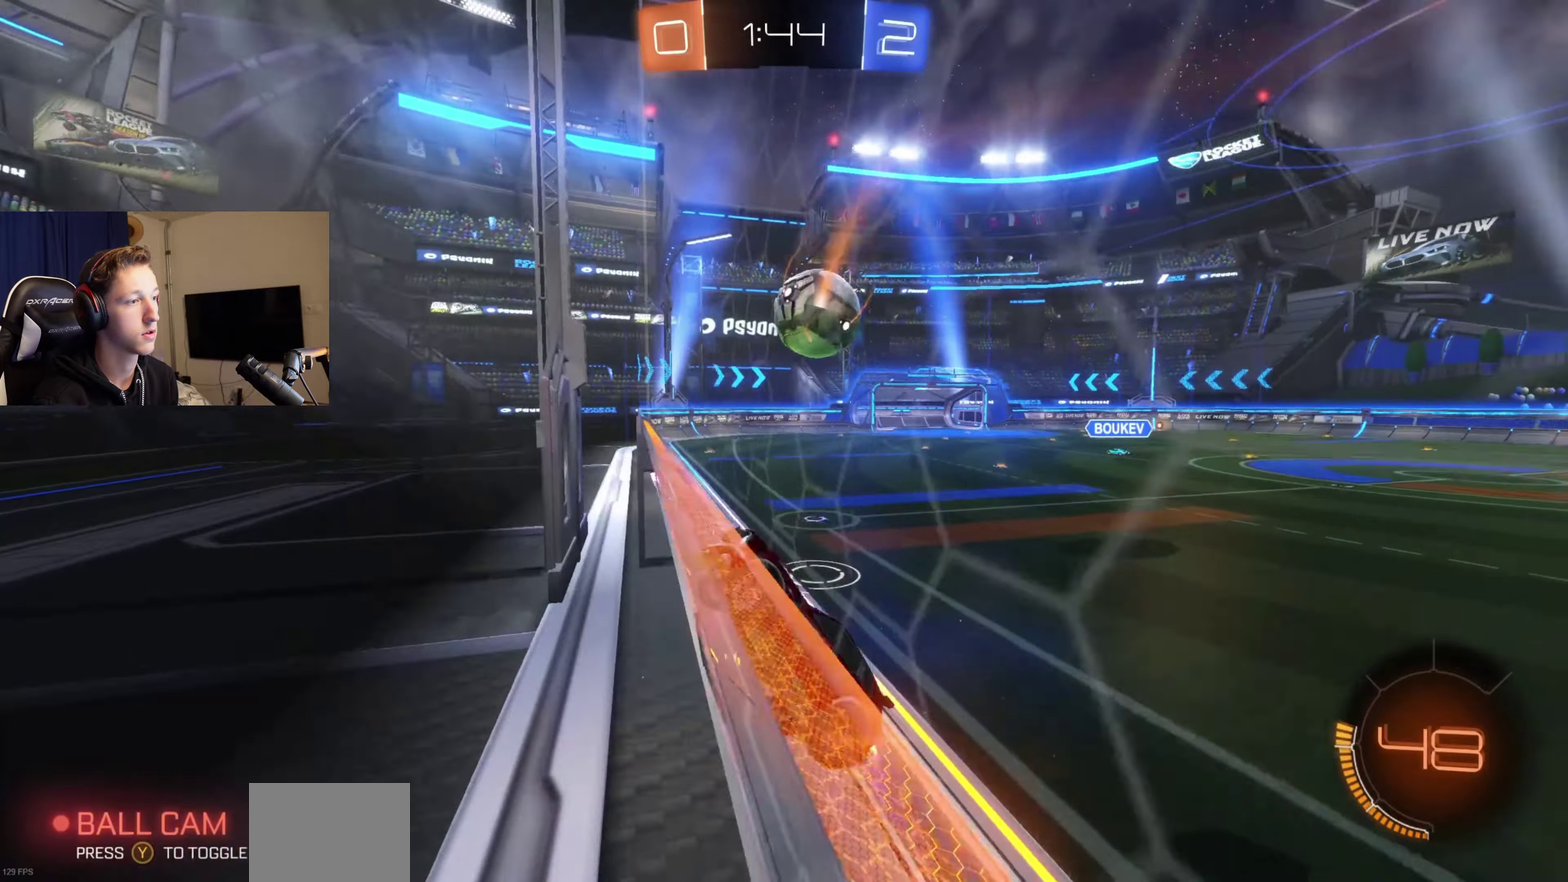
{"buttons": ["R2"], "left_stick": "right", "right_stick": "center", "events": [[234, "left_stick", "right"], [334, "B", "up"], [401, "R2", "up"], [501, "R2", "down"]]}
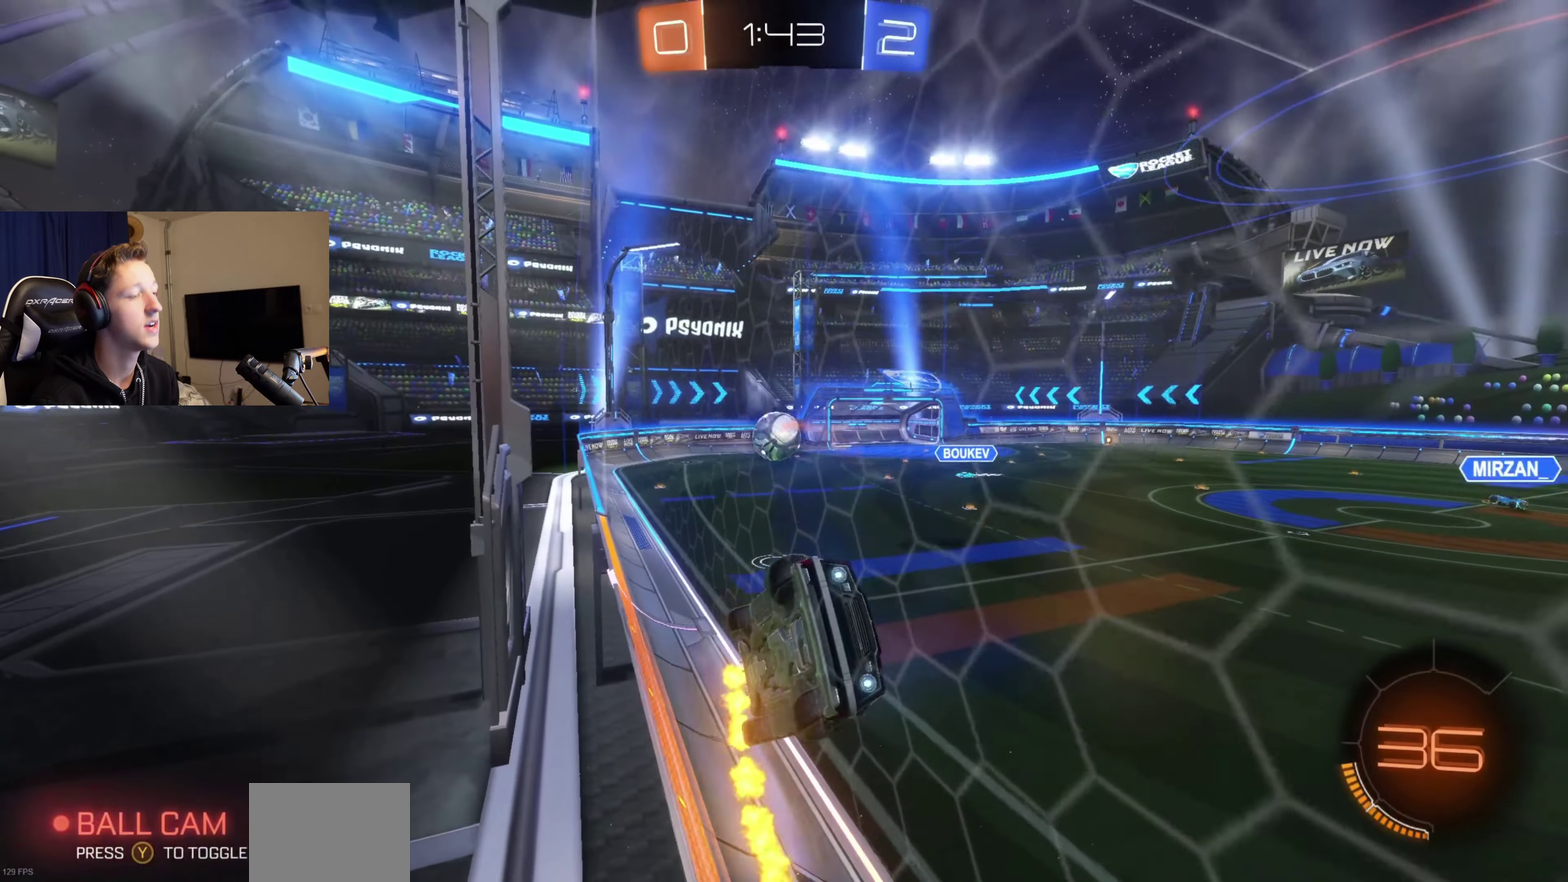
{"buttons": [], "left_stick": "right", "right_stick": "center", "events": [[66, "left_stick", "center"], [166, "R2", "up"], [367, "left_stick", "right"], [433, "R2", "down"], [500, "R2", "up"]]}
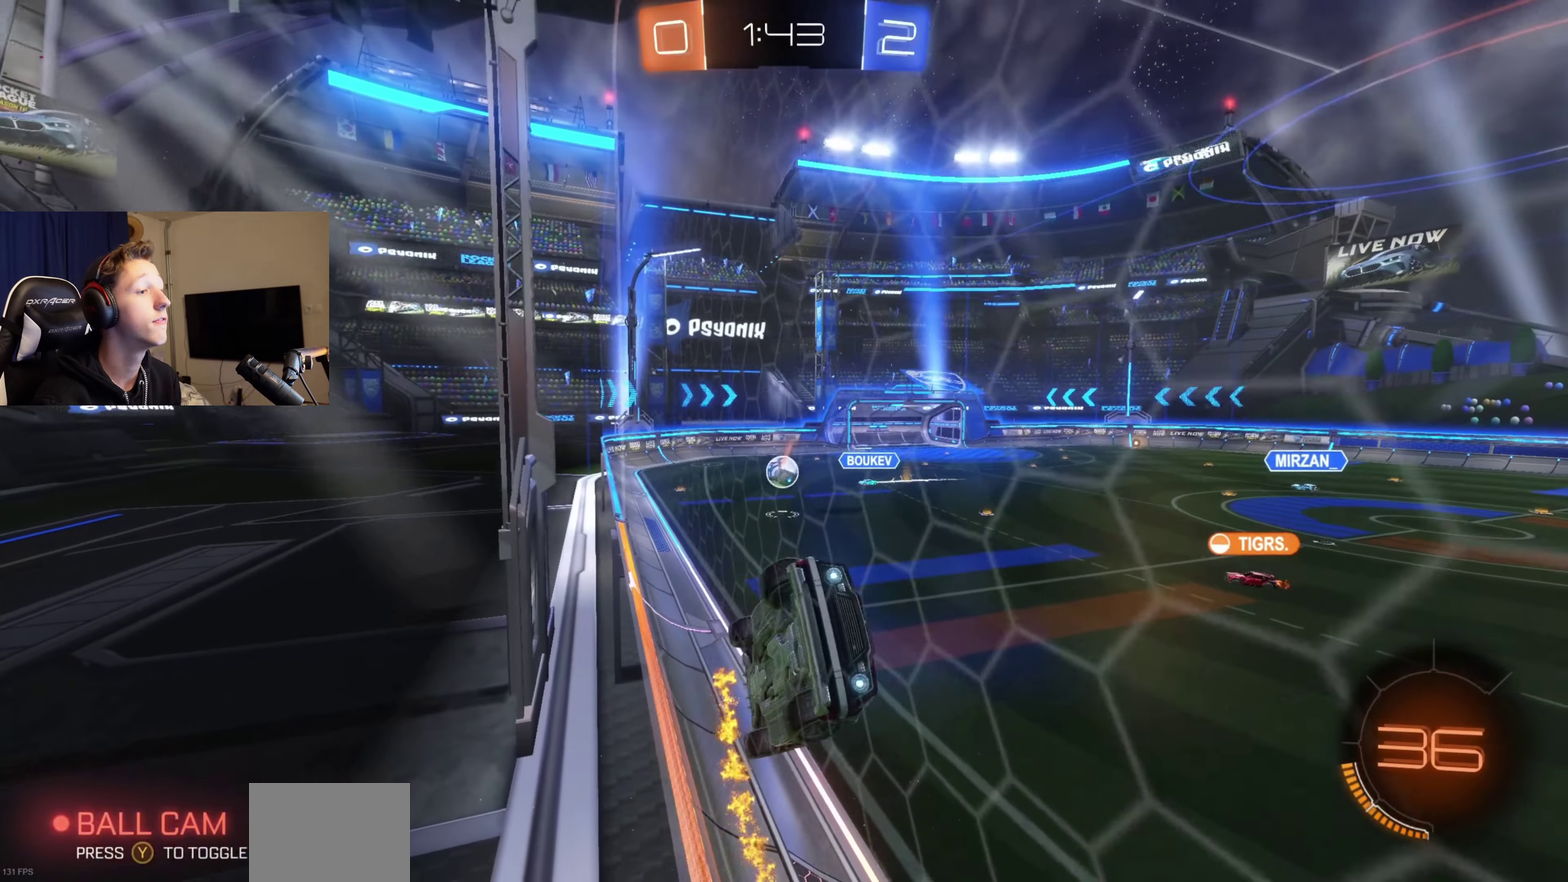
{"buttons": ["R2"], "left_stick": "right", "right_stick": "center", "events": [[67, "left_stick", "center"], [200, "left_stick", "right"], [434, "R2", "down"]]}
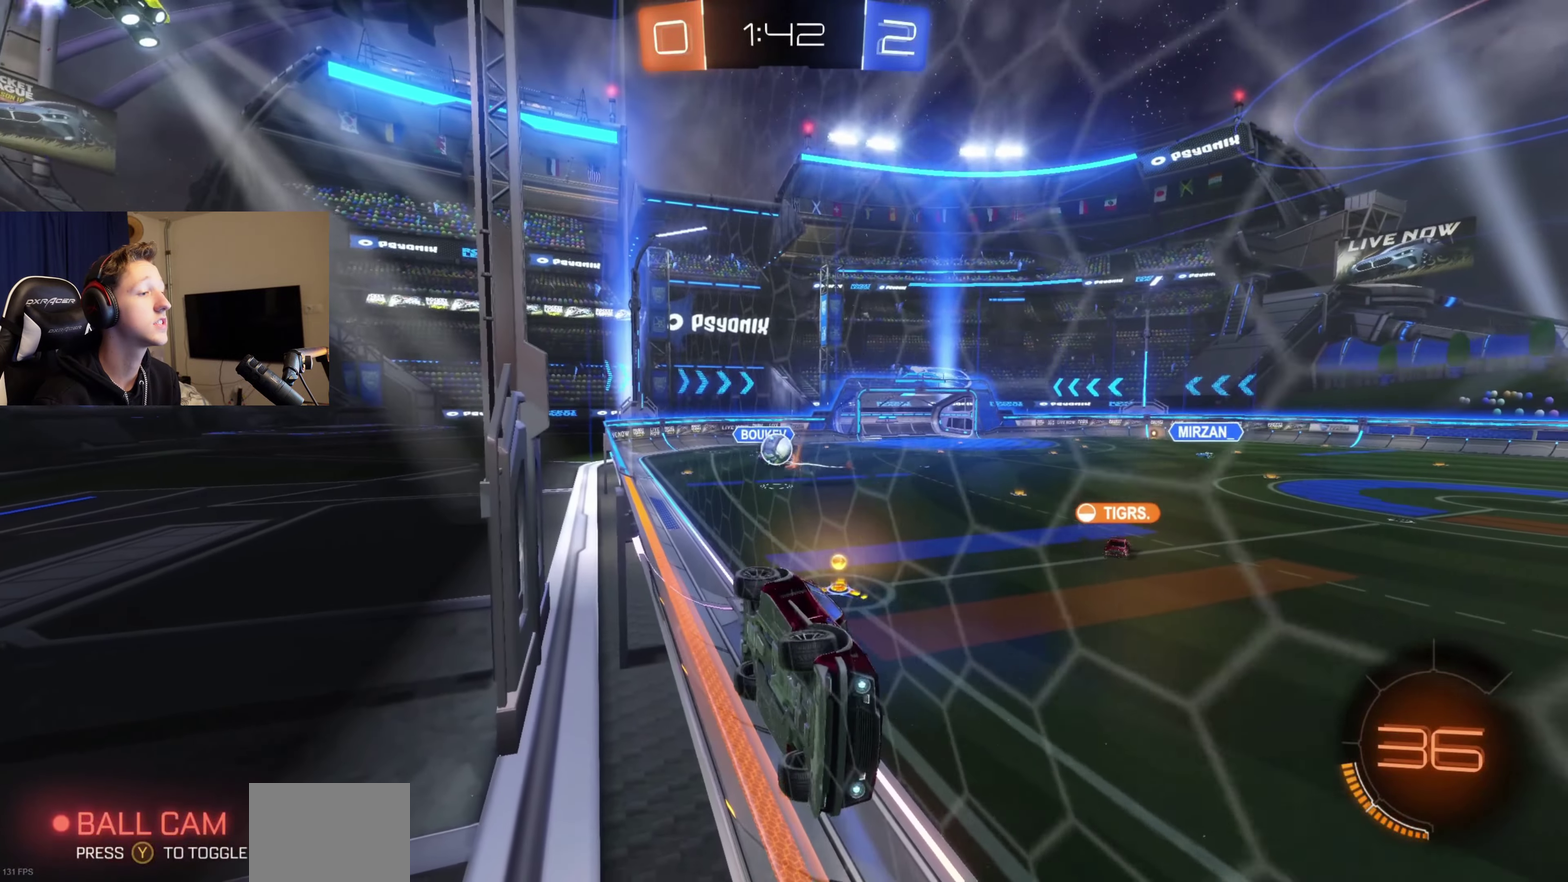
{"buttons": ["R2"], "left_stick": "left", "right_stick": "center", "events": [[367, "left_stick", "left"]]}
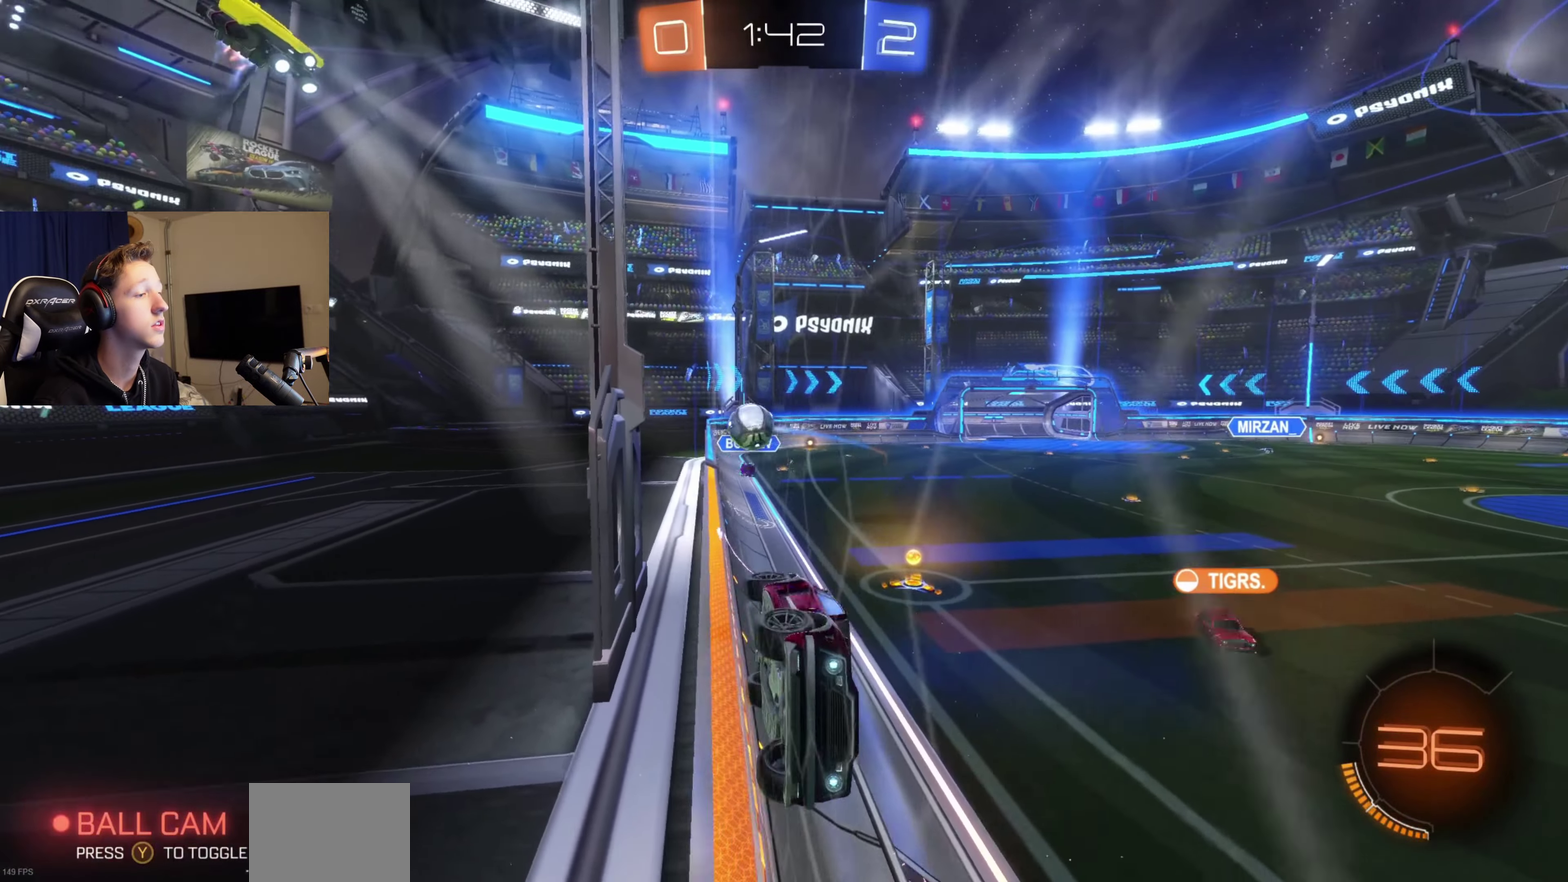
{"buttons": ["B", "R2"], "left_stick": "left", "right_stick": "center", "events": [[434, "B", "down"]]}
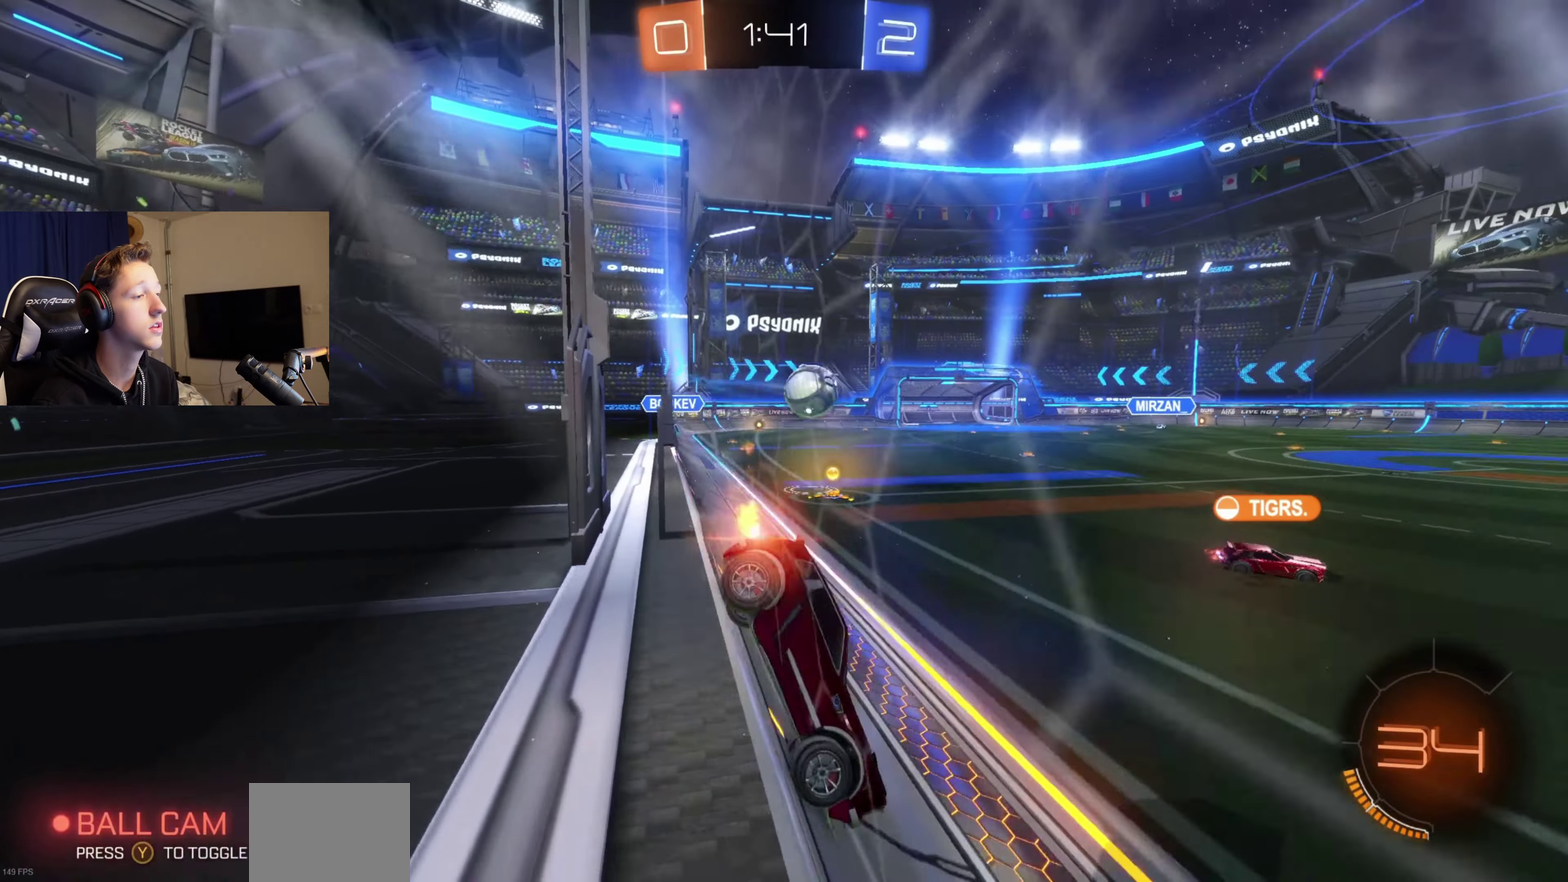
{"buttons": [], "left_stick": "right", "right_stick": "center", "events": [[66, "B", "up"], [267, "R2", "up"], [300, "left_stick", "right"]]}
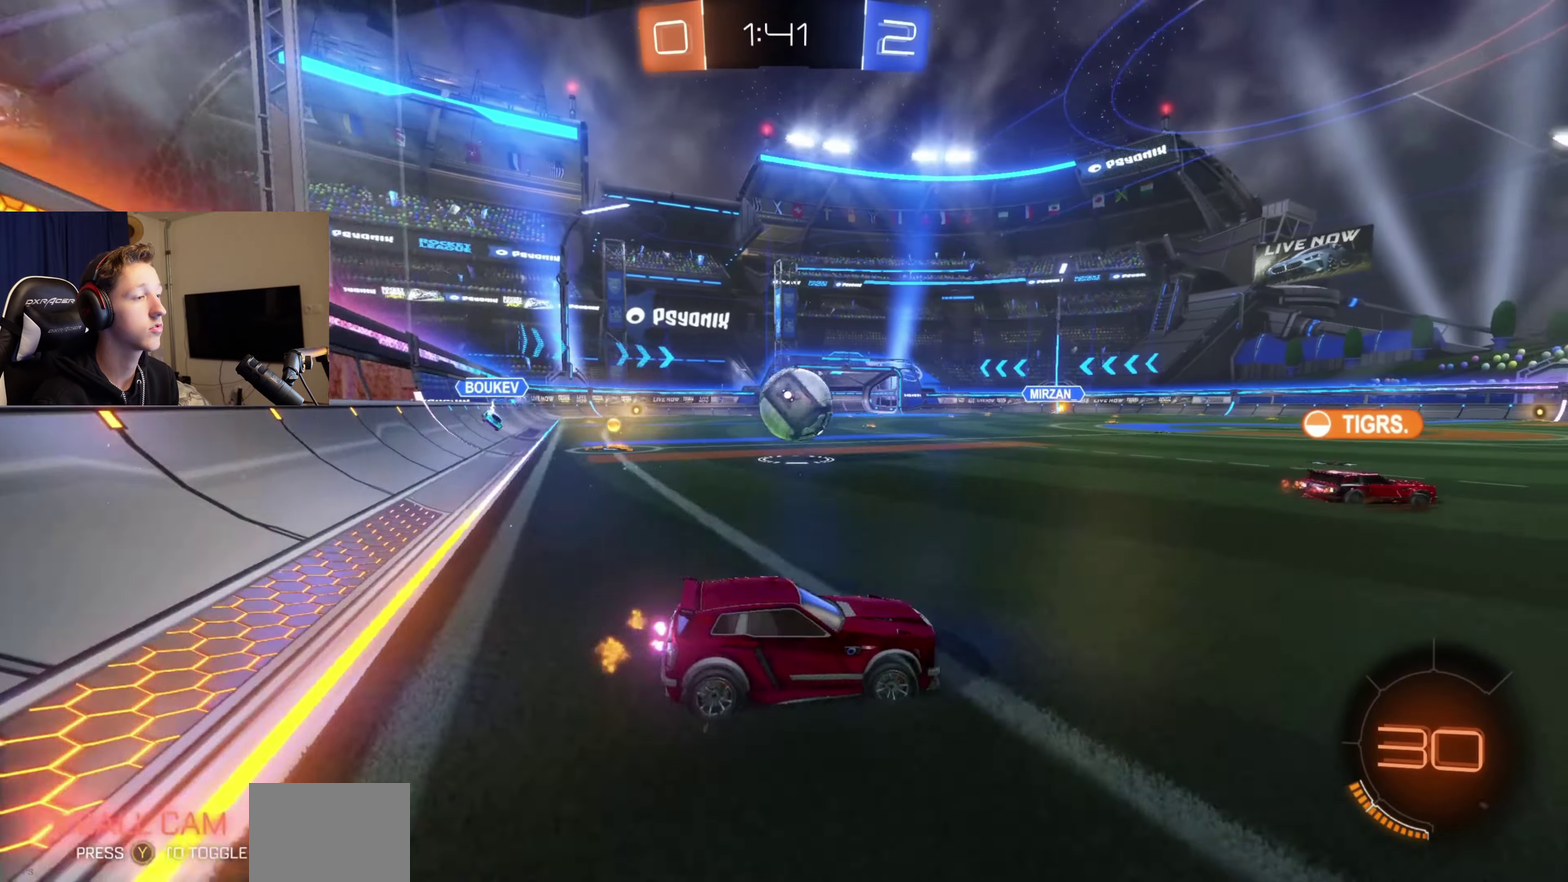
{"buttons": ["R2"], "left_stick": "left", "right_stick": "center", "events": [[267, "R2", "down"], [300, "left_stick", "left"]]}
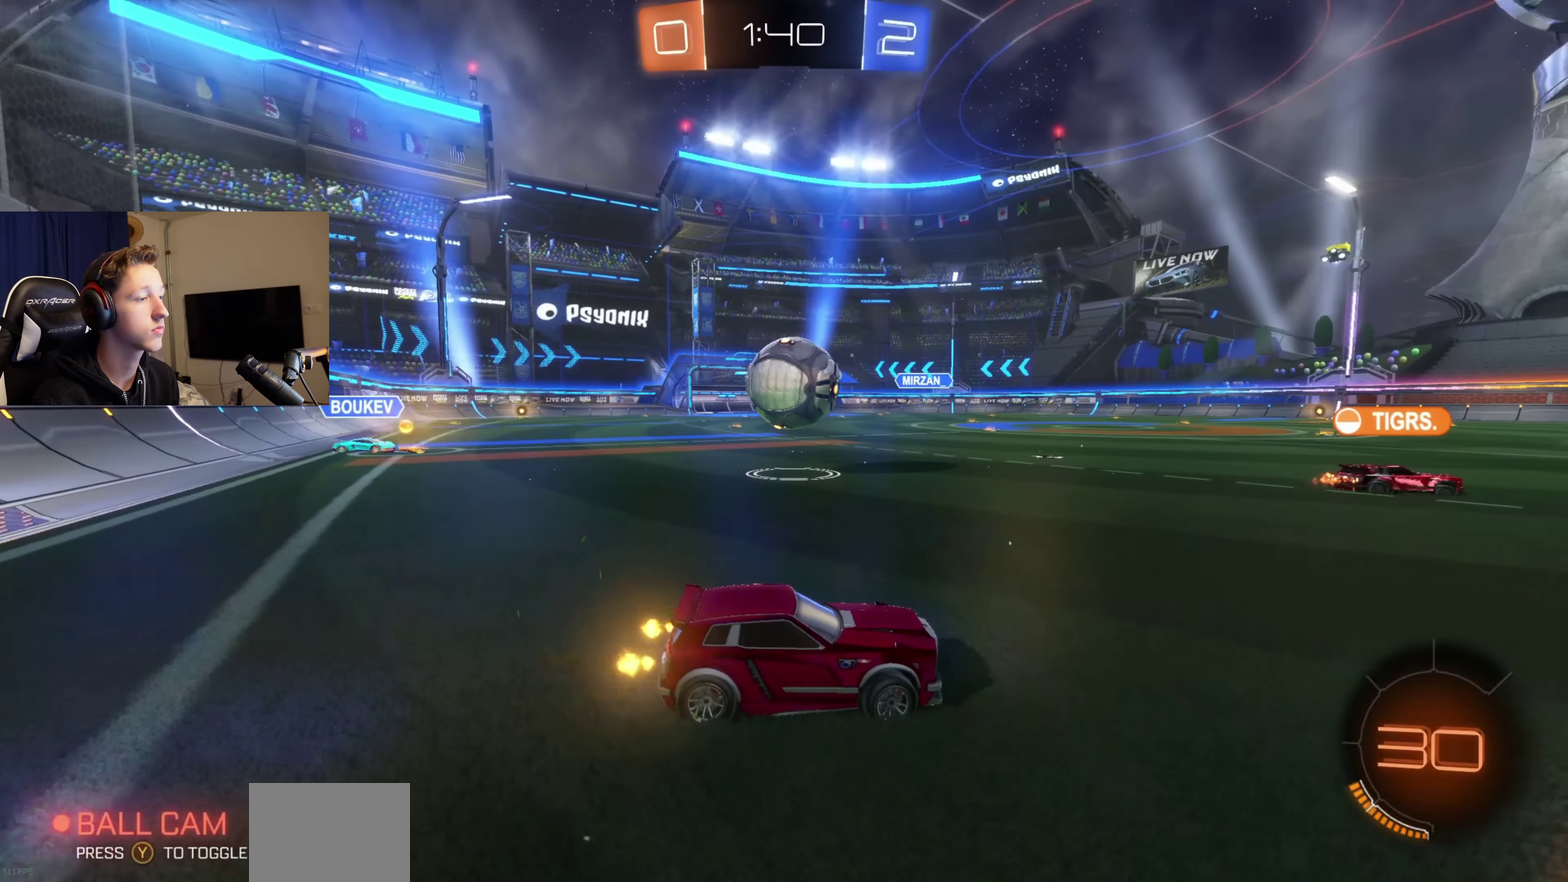
{"buttons": ["R2"], "left_stick": "left", "right_stick": "center", "events": [[66, "B", "down"], [133, "left_stick", "center"], [367, "left_stick", "left"], [433, "B", "up"]]}